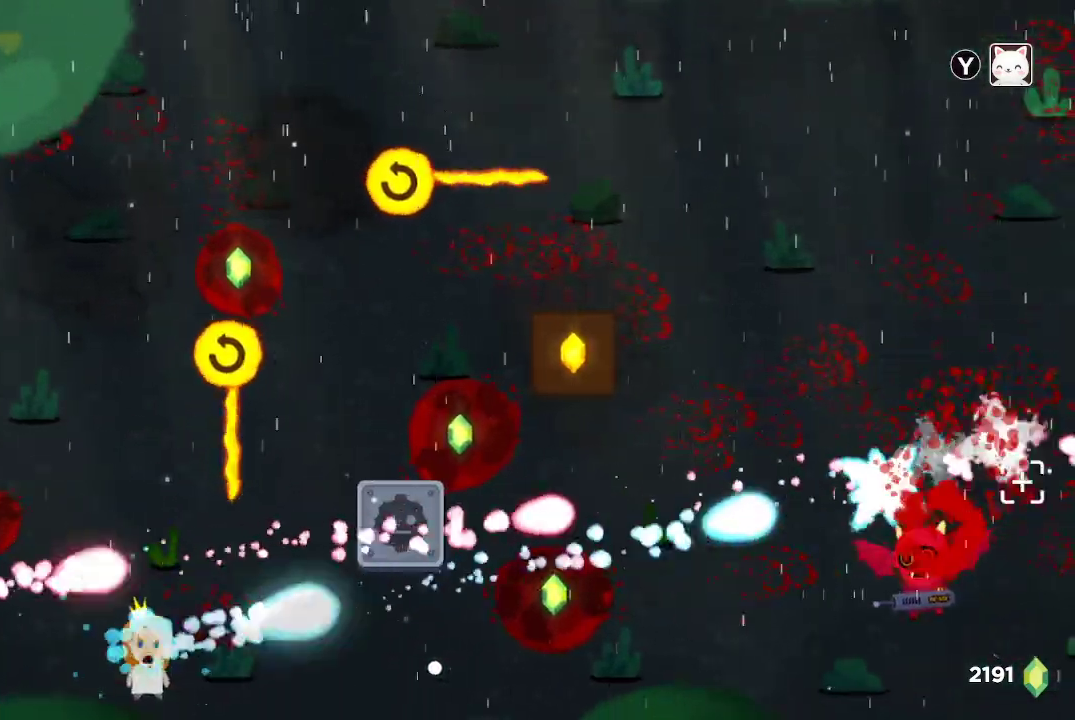
Gameplay with a controller (Xbox layout); each line is a JSON object with the inputs held at the frame after it (dt_ms = milliseconds from this image to that frame). "button_events" lists button changes between this image and that frame as [ms after this image, input, new state], when the widget could be followed in between (sticks are given only as held states).
{"dt_ms": 500, "buttons": ["R2"], "left_stick": "center", "right_stick": "right", "button_events": []}
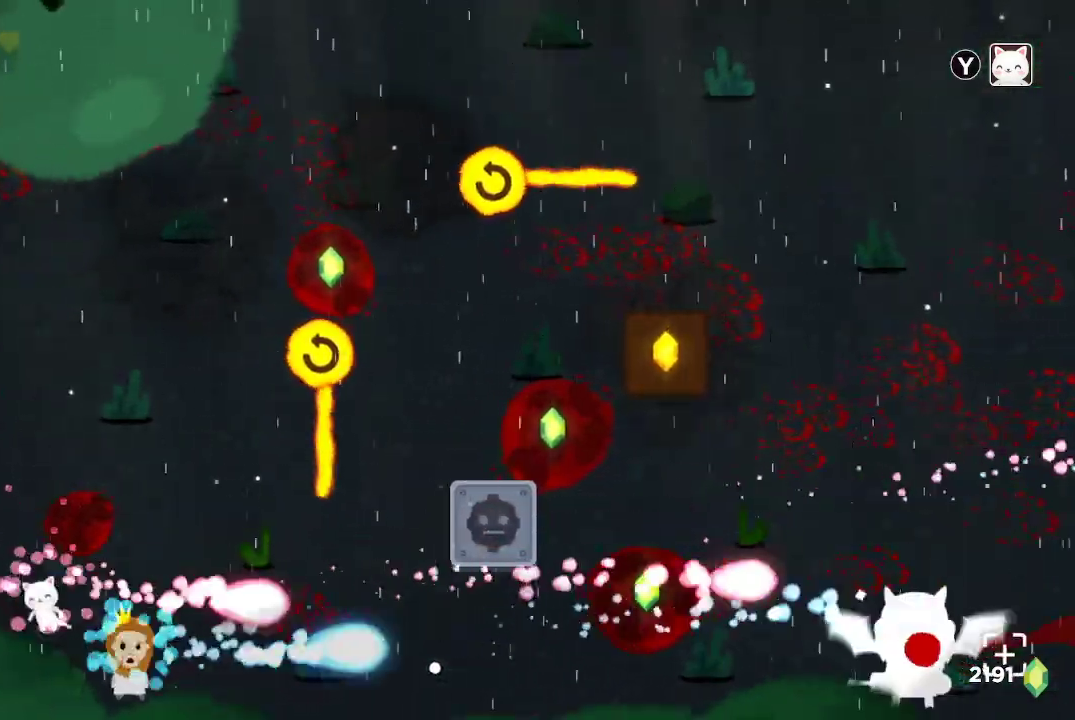
{"dt_ms": 500, "buttons": ["R2"], "left_stick": "center", "right_stick": "right", "button_events": []}
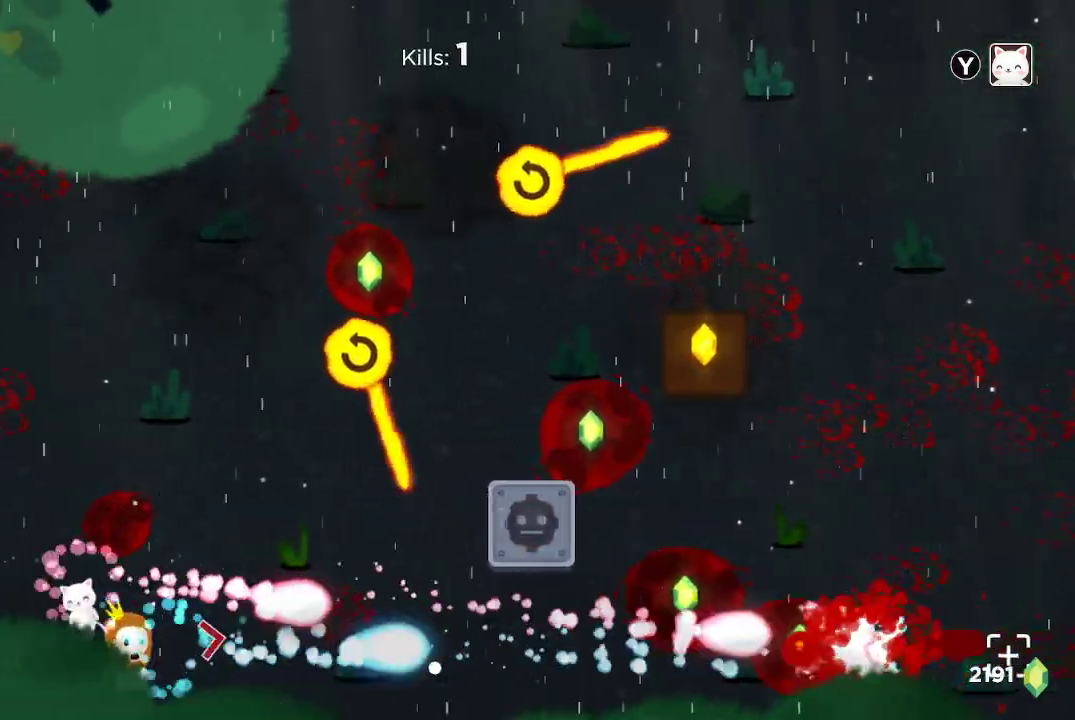
{"dt_ms": 500, "buttons": ["R2"], "left_stick": "center", "right_stick": "right", "button_events": []}
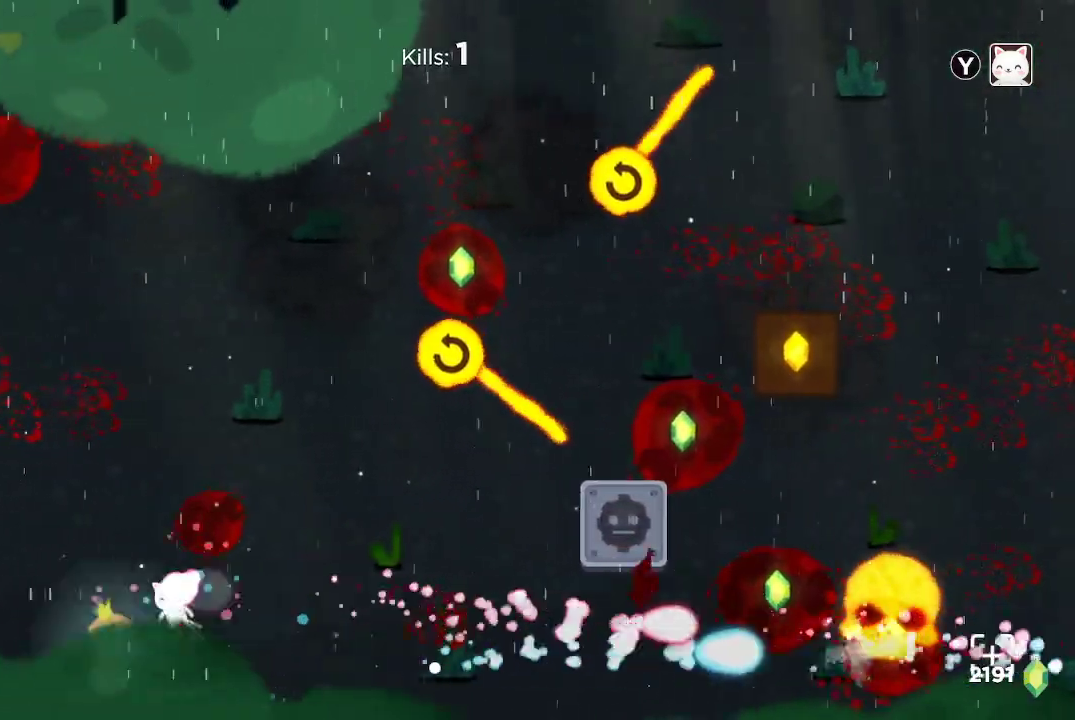
{"dt_ms": 500, "buttons": ["R2"], "left_stick": "right", "right_stick": "right", "button_events": []}
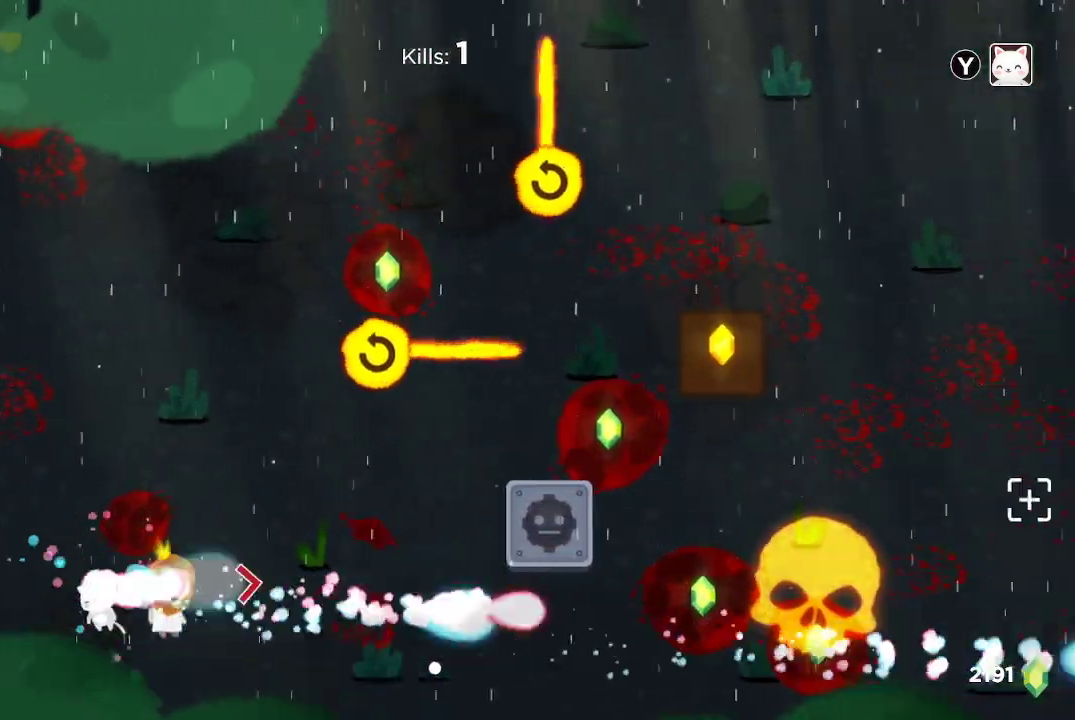
{"dt_ms": 500, "buttons": ["R2"], "left_stick": "right", "right_stick": "right", "button_events": []}
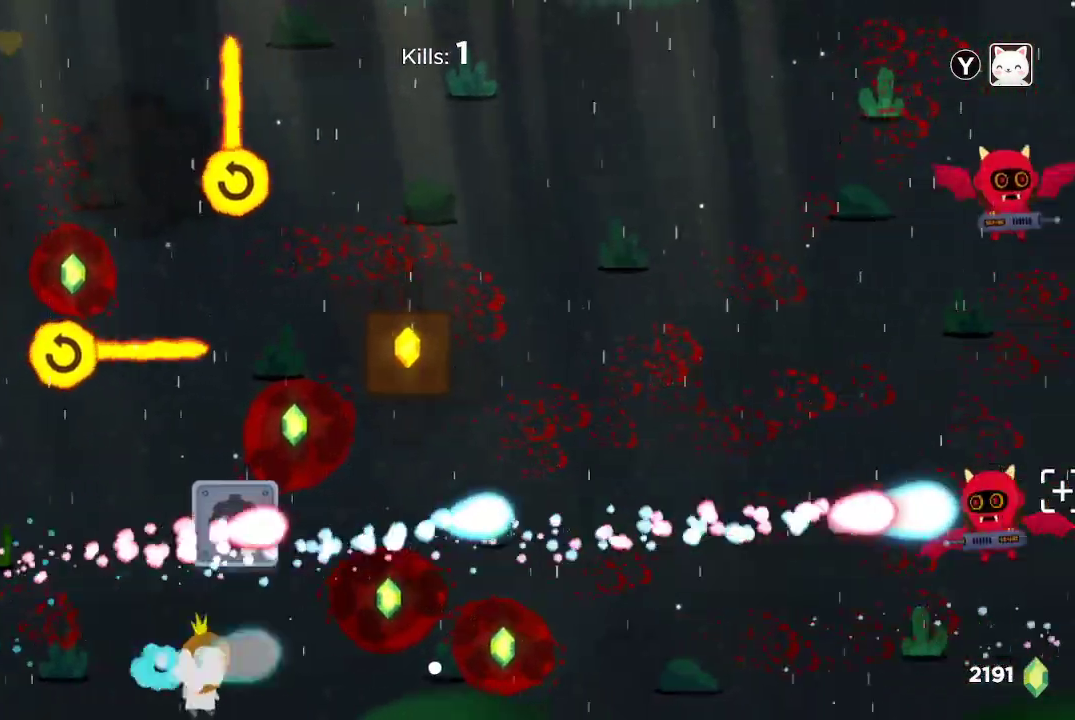
{"dt_ms": 500, "buttons": ["R2"], "left_stick": "down-right", "right_stick": "right", "button_events": []}
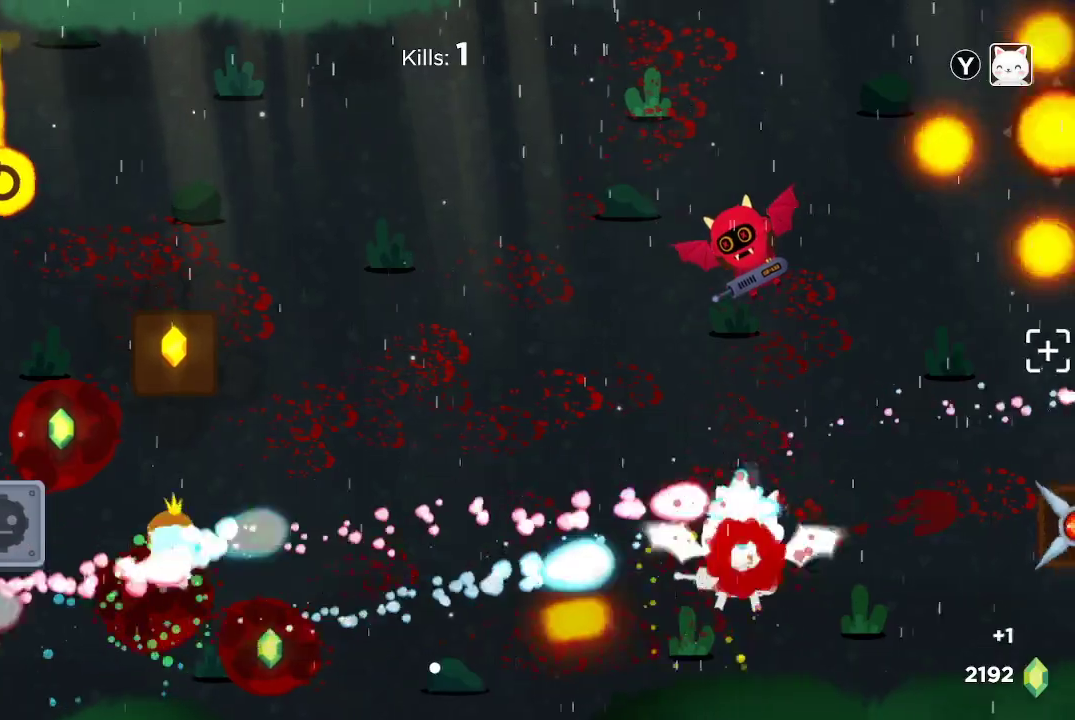
{"dt_ms": 500, "buttons": ["R2"], "left_stick": "up-left", "right_stick": "up-right", "button_events": []}
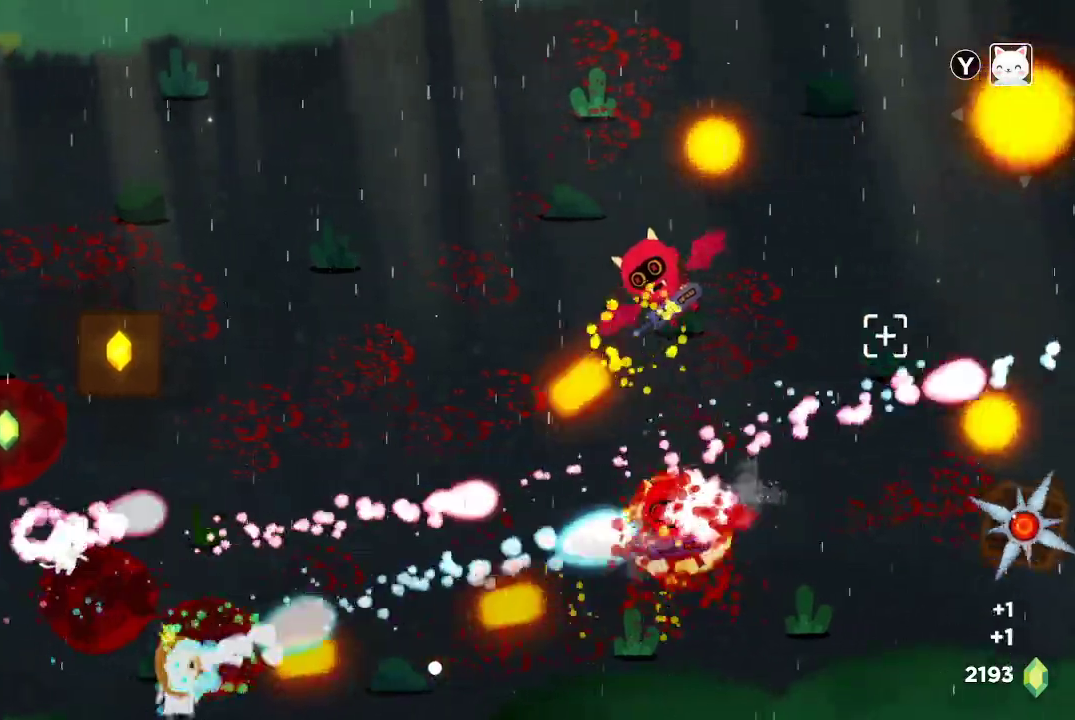
{"dt_ms": 500, "buttons": ["R2"], "left_stick": "center", "right_stick": "up-right", "button_events": []}
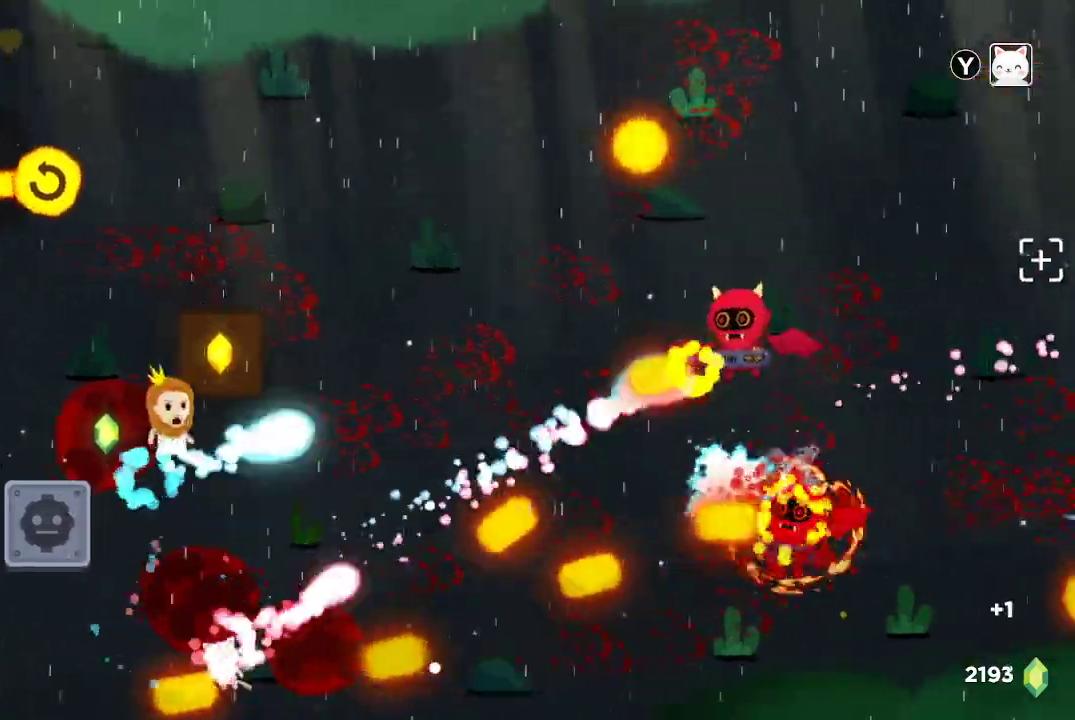
{"dt_ms": 500, "buttons": ["R2"], "left_stick": "center", "right_stick": "right", "button_events": []}
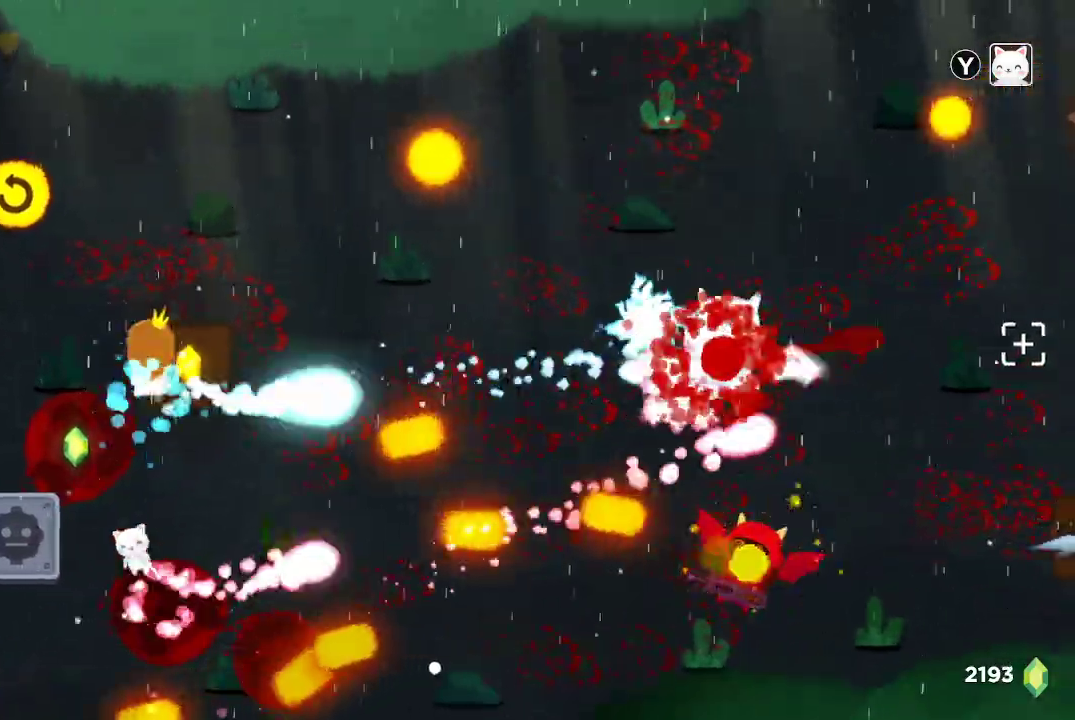
{"dt_ms": 500, "buttons": ["R2"], "left_stick": "center", "right_stick": "right", "button_events": []}
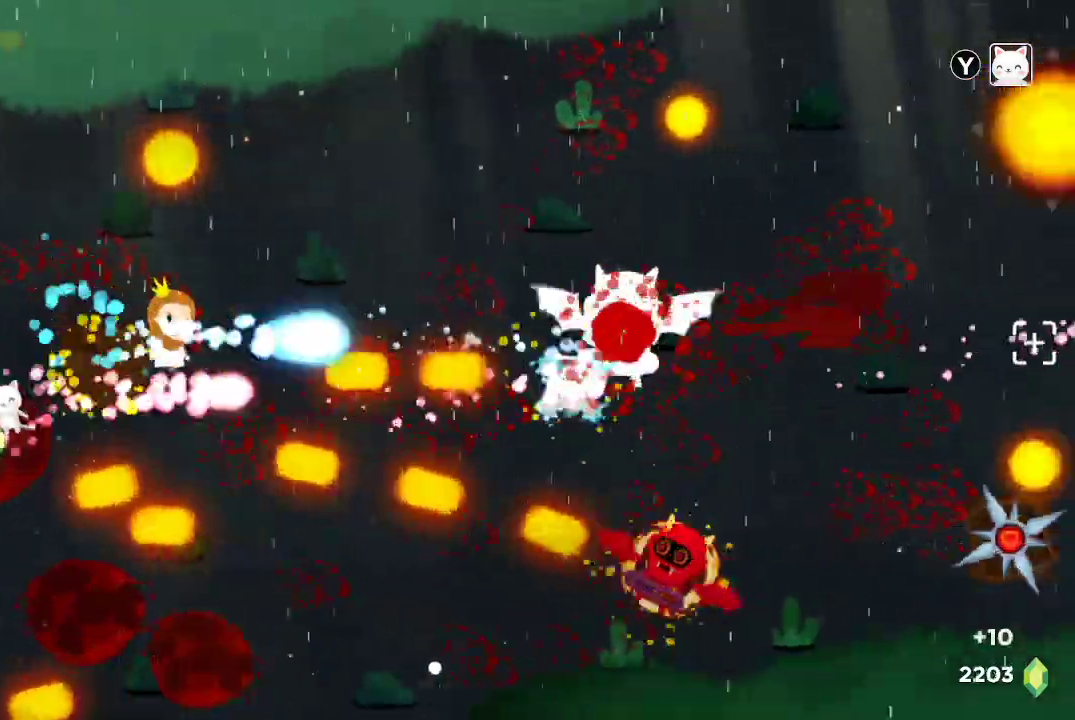
{"dt_ms": 500, "buttons": ["R2"], "left_stick": "center", "right_stick": "right", "button_events": []}
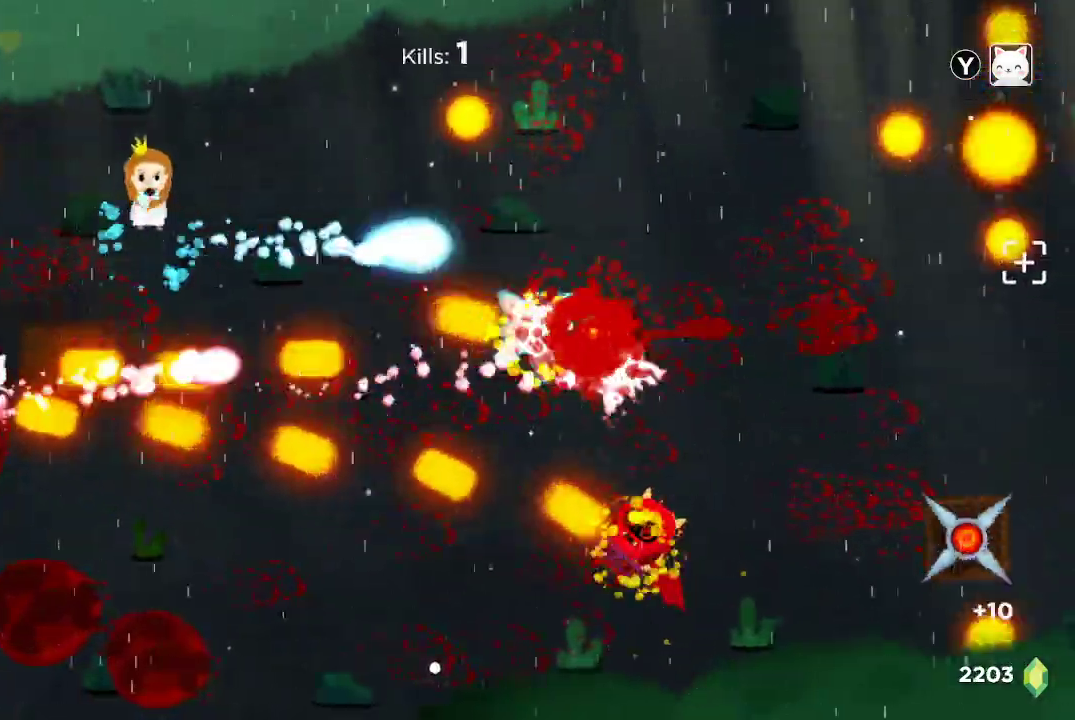
{"dt_ms": 500, "buttons": ["R2"], "left_stick": "center", "right_stick": "right", "button_events": []}
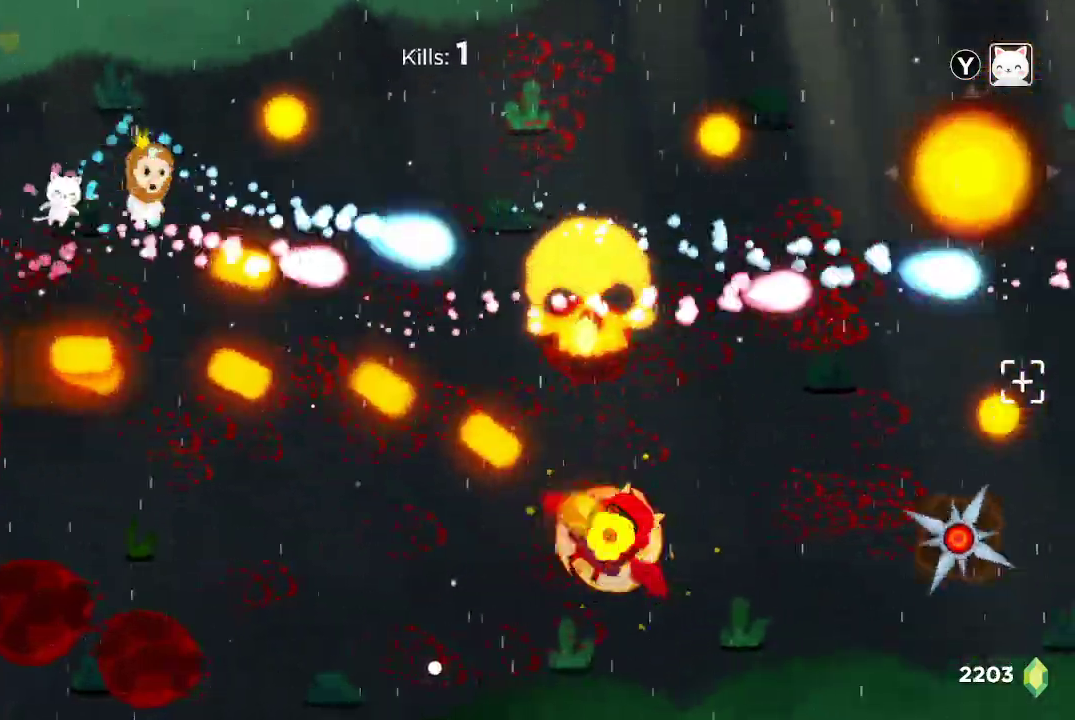
{"dt_ms": 500, "buttons": ["R2"], "left_stick": "up", "right_stick": "right", "button_events": []}
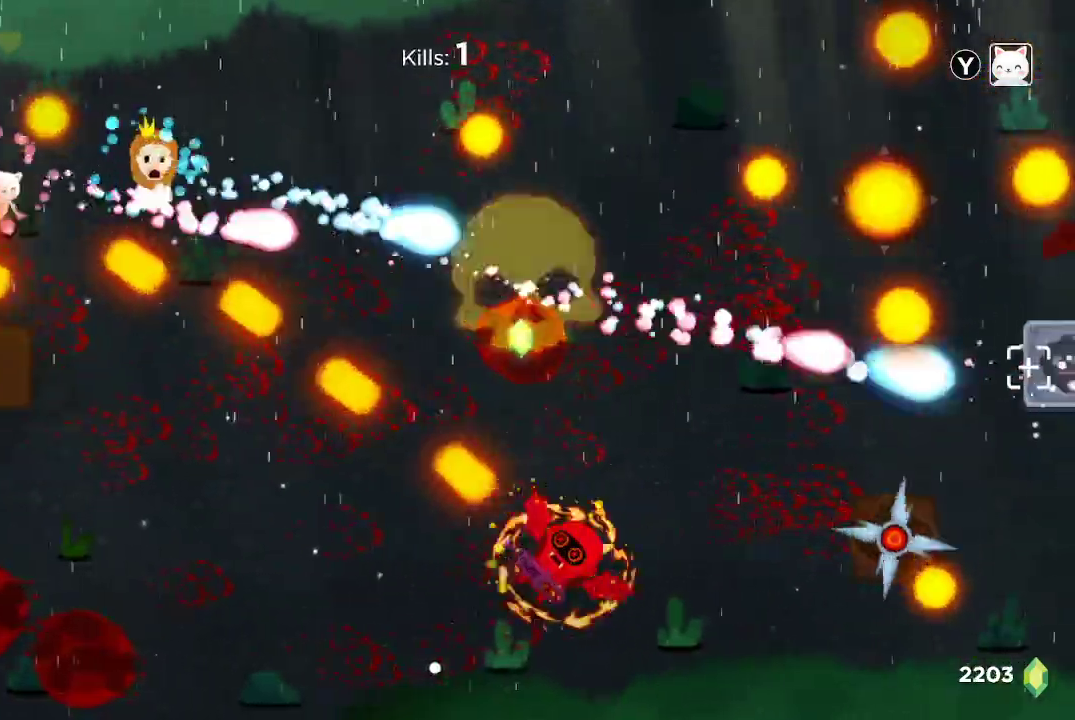
{"dt_ms": 500, "buttons": ["R2"], "left_stick": "up-right", "right_stick": "down-right", "button_events": []}
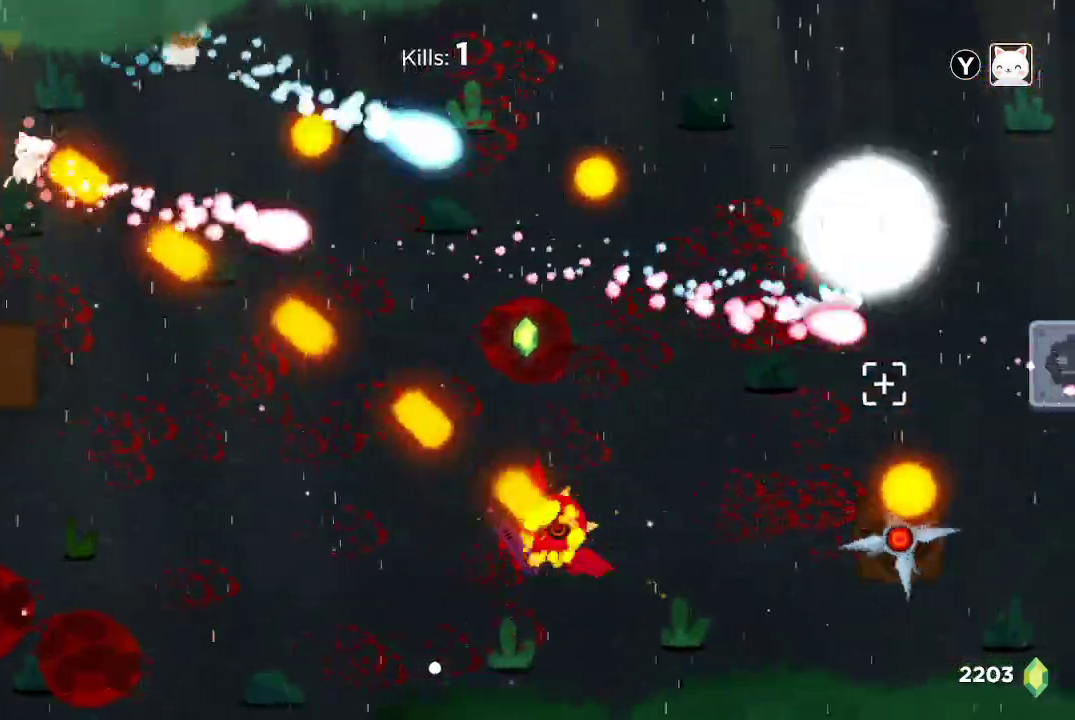
{"dt_ms": 500, "buttons": ["R2"], "left_stick": "right", "right_stick": "down-right", "button_events": []}
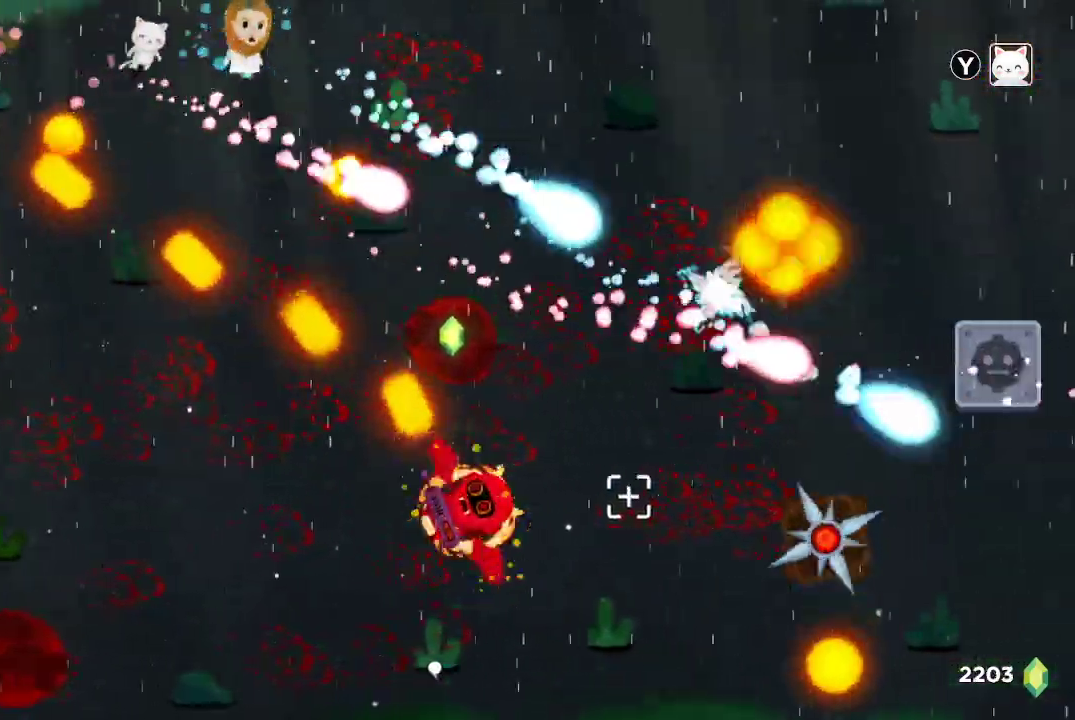
{"dt_ms": 500, "buttons": ["R2"], "left_stick": "center", "right_stick": "down", "button_events": []}
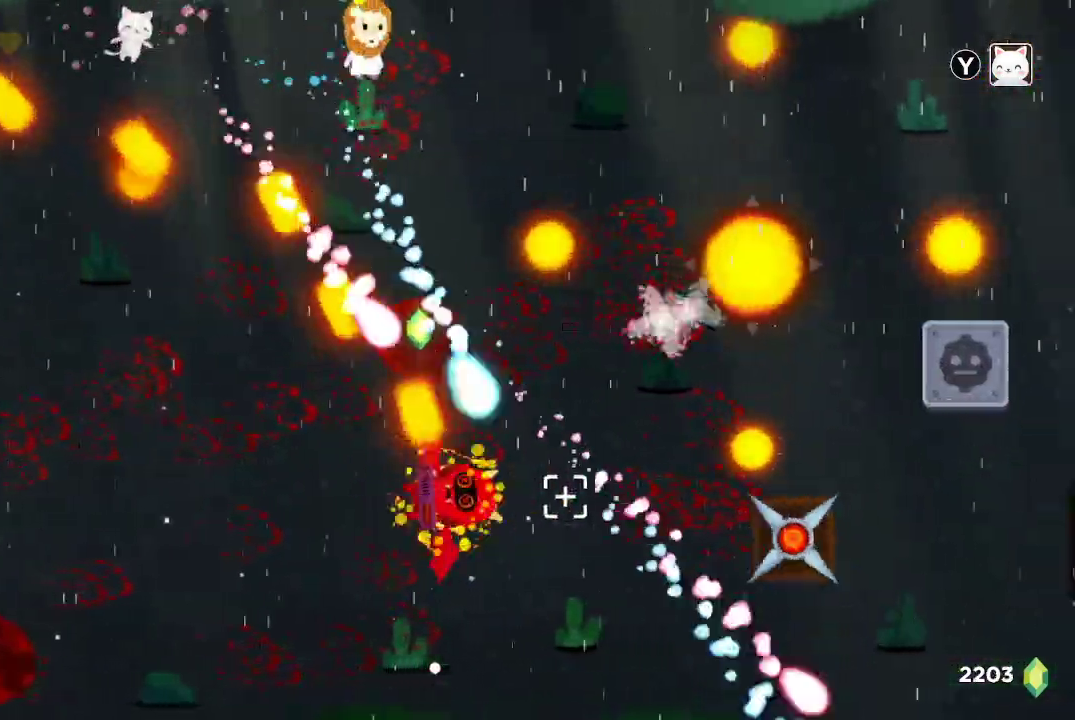
{"dt_ms": 500, "buttons": ["R2"], "left_stick": "center", "right_stick": "down", "button_events": []}
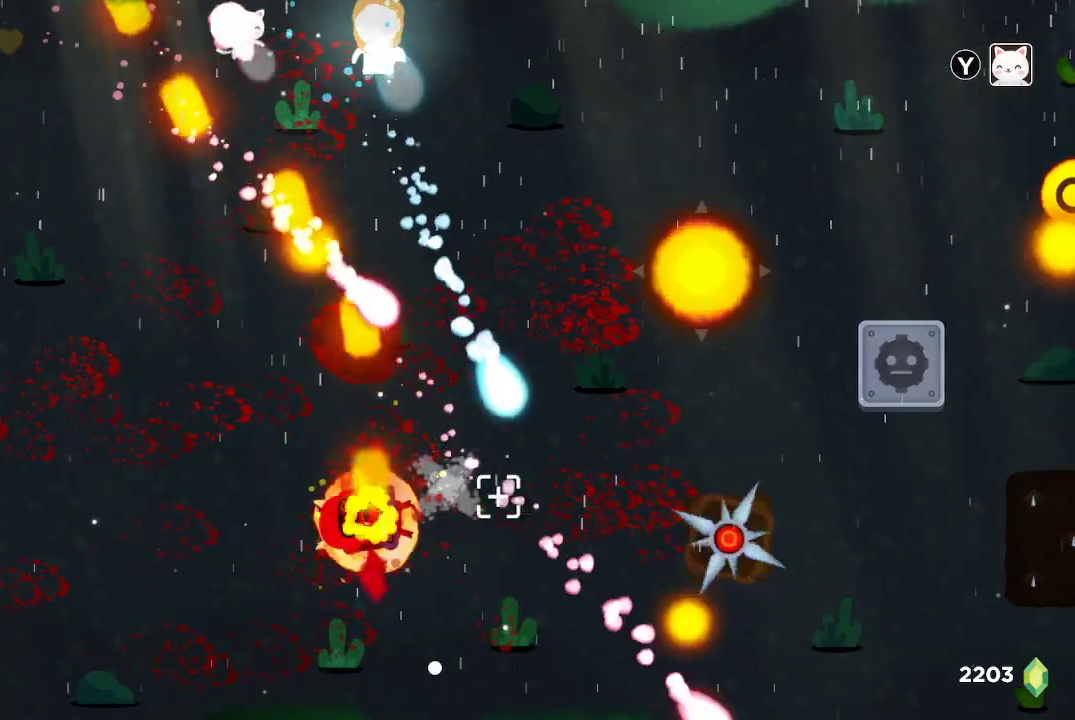
{"dt_ms": 500, "buttons": ["R2"], "left_stick": "down-right", "right_stick": "down", "button_events": []}
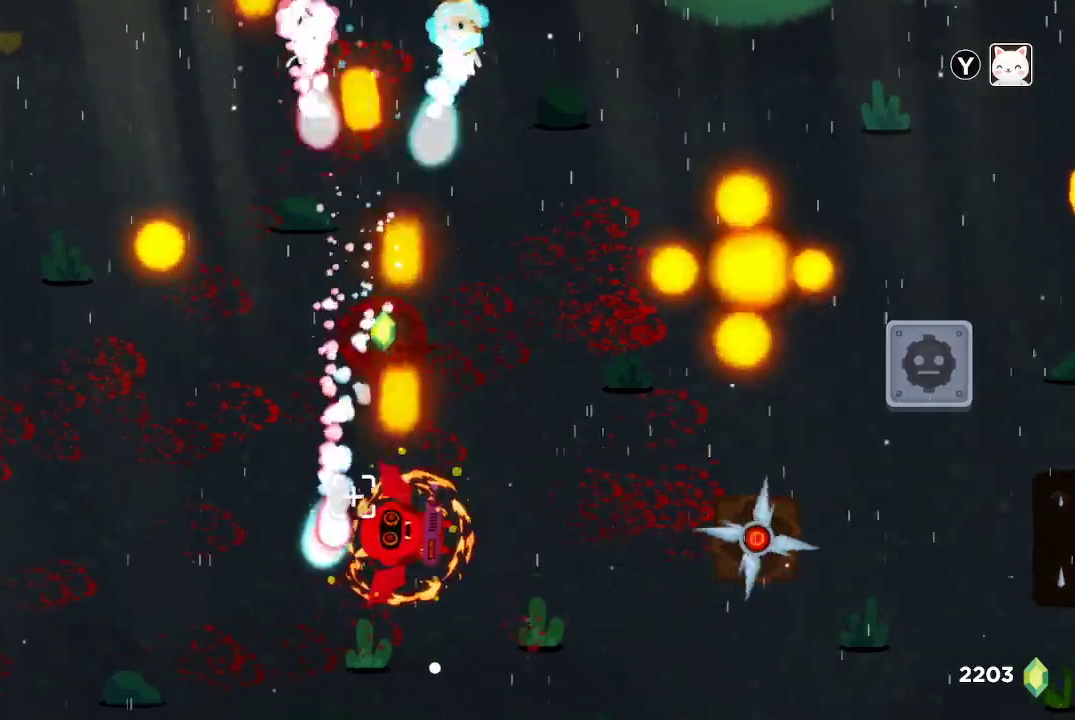
{"dt_ms": 1000, "buttons": ["R2"], "left_stick": "left", "right_stick": "down", "button_events": []}
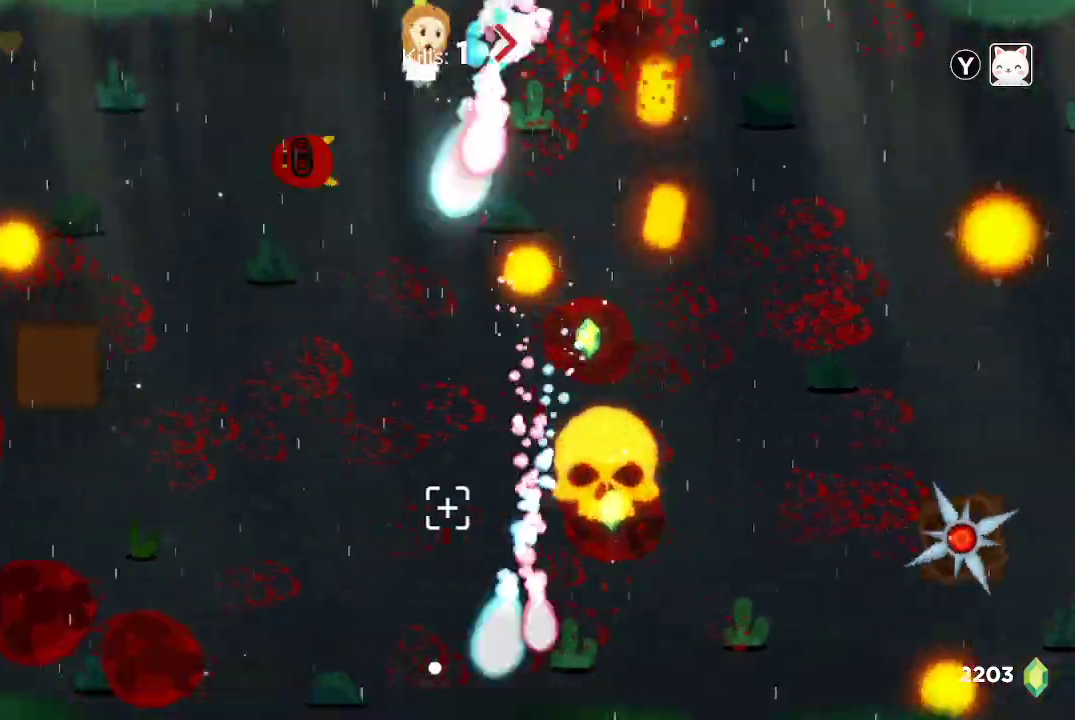
{"dt_ms": 500, "buttons": ["R2"], "left_stick": "down-left", "right_stick": "down-right", "button_events": []}
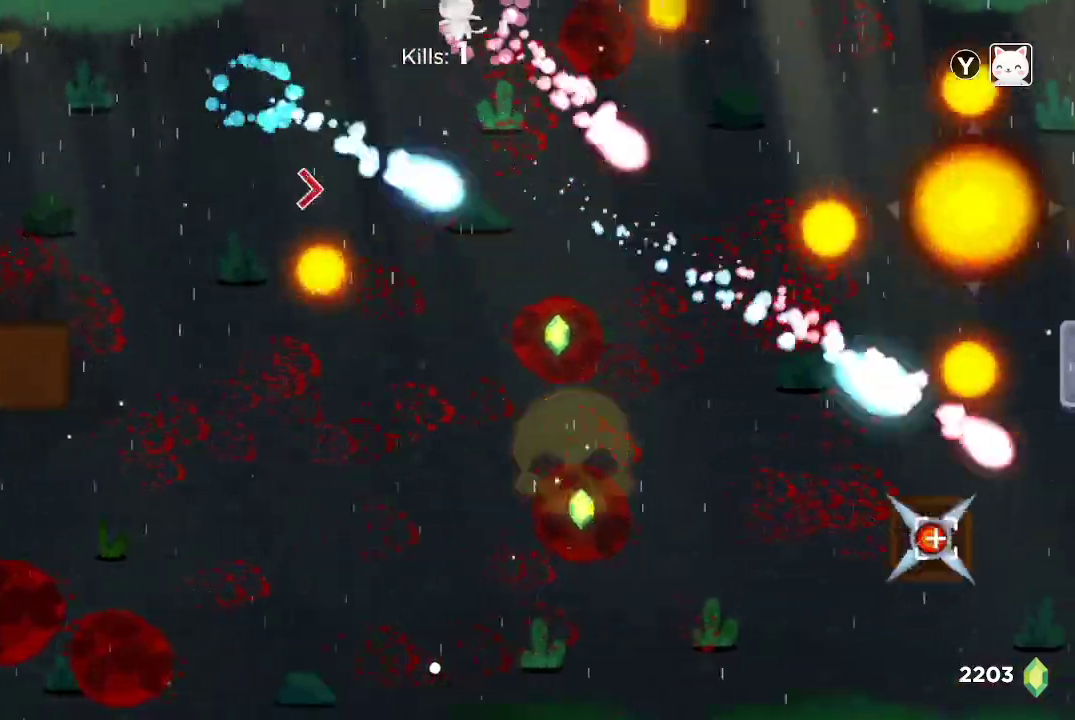
{"dt_ms": 500, "buttons": ["R2"], "left_stick": "up-right", "right_stick": "down-right", "button_events": []}